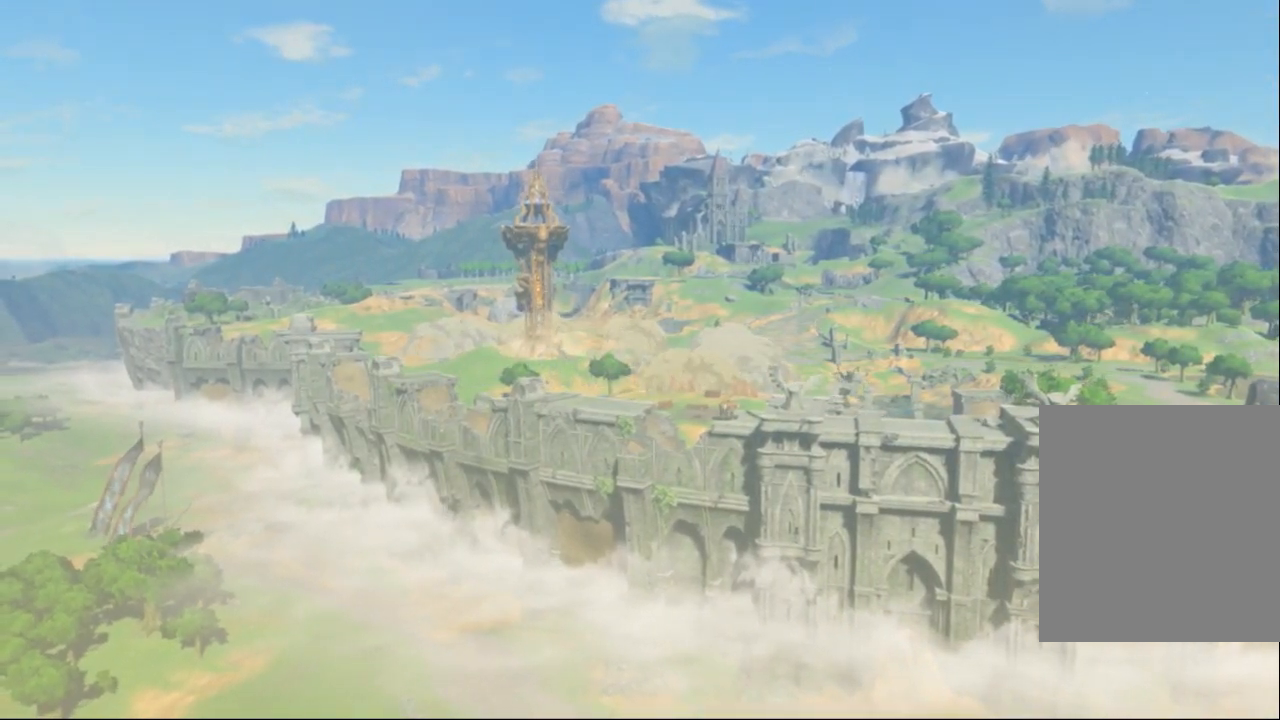
Gameplay with a controller (Xbox layout); each line is a JSON object with the inputs held at the frame after it (dt_ms = milliseconds from this image to that frame). "events" lists button and stick changes between this image and that frame as [ms after this image, input, new state], when the widget could be followed in between. Not read: L3 R3 TOUCHPAD other_buttons right_stick.
{"dt_ms": 500, "buttons": ["DPAD_DOWN"], "left_stick": "center", "events": [[433, "DPAD_DOWN", "down"]]}
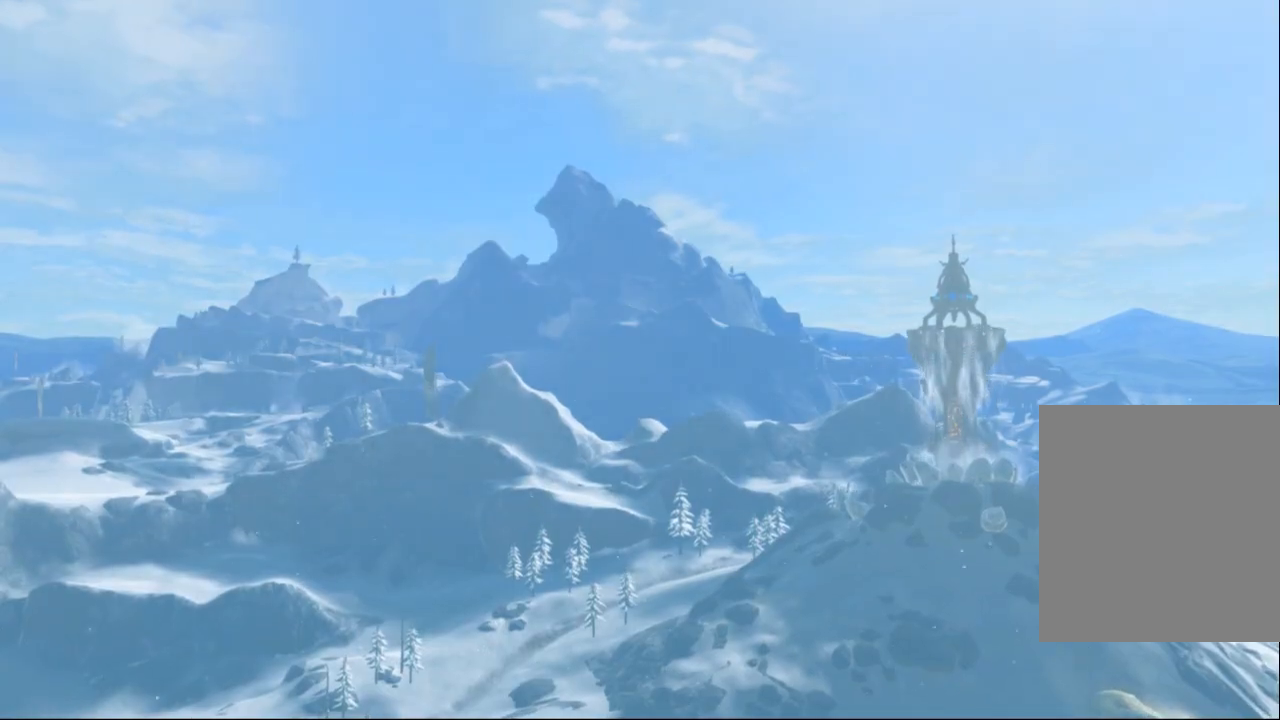
{"dt_ms": 500, "buttons": [], "left_stick": "center", "events": [[233, "DPAD_DOWN", "up"]]}
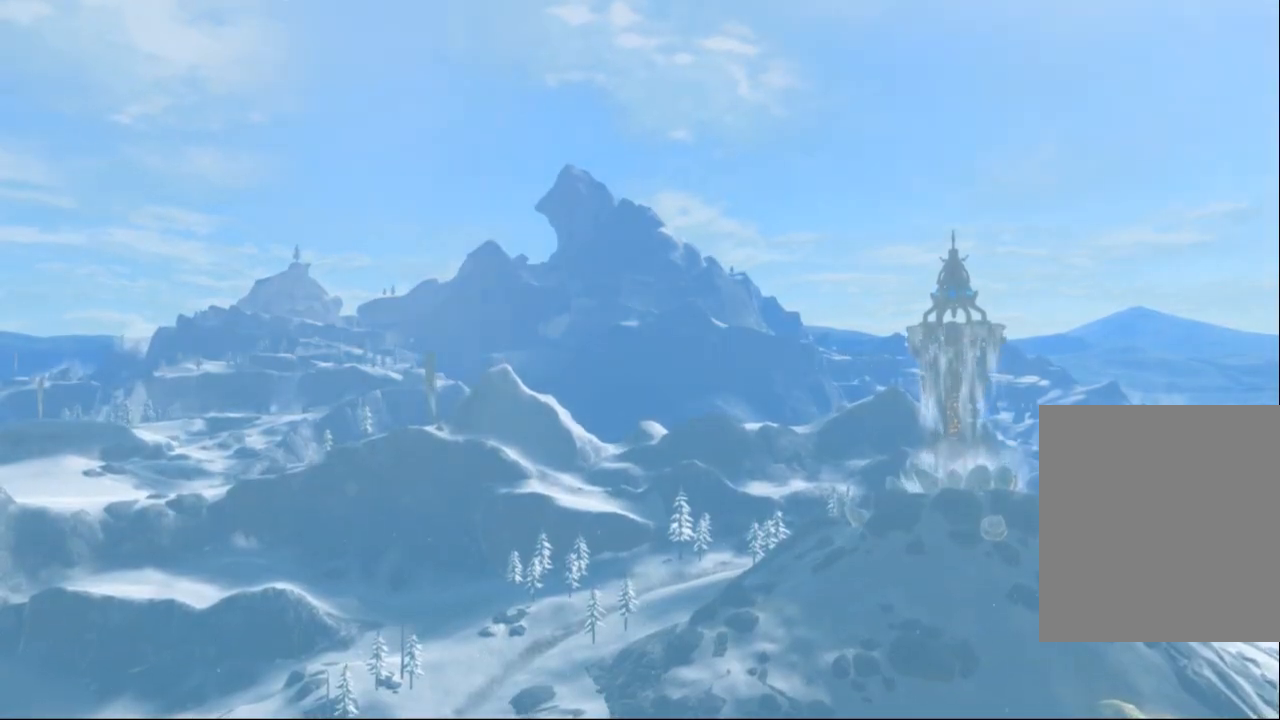
{"dt_ms": 500, "buttons": [], "left_stick": "center", "events": []}
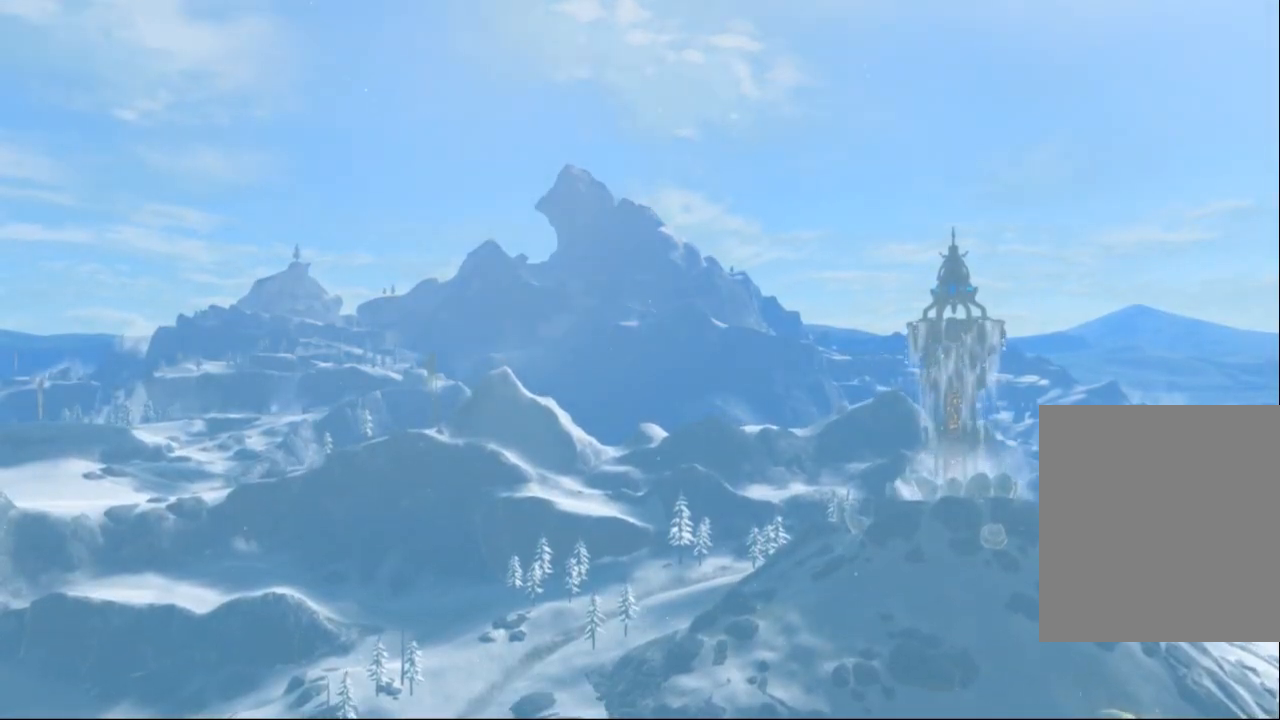
{"dt_ms": 1000, "buttons": [], "left_stick": "center"}
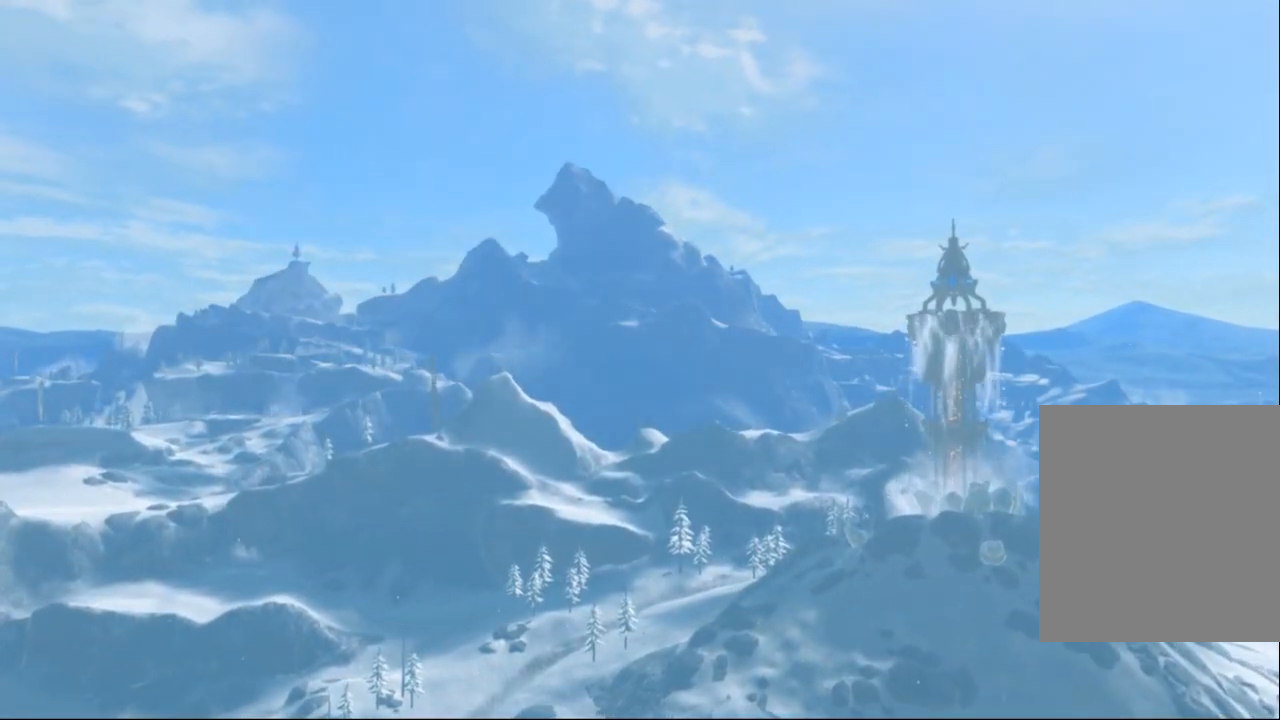
{"dt_ms": 500, "buttons": [], "left_stick": "center", "events": []}
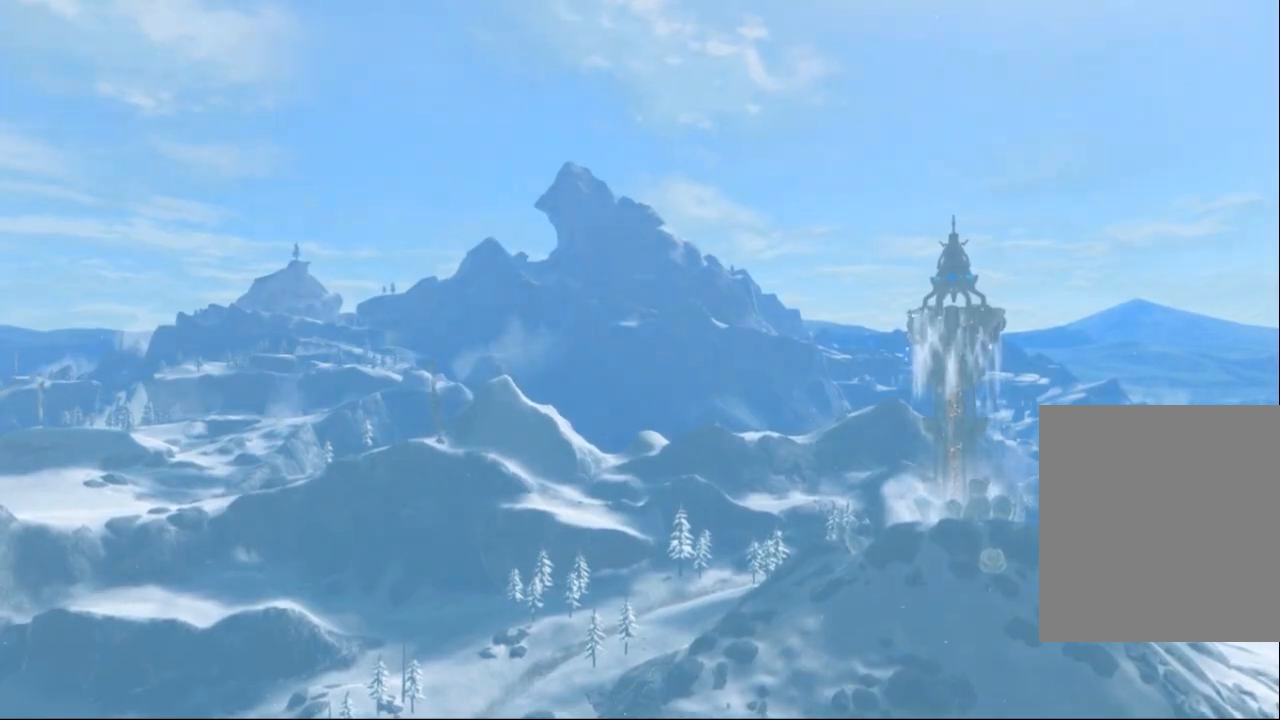
{"dt_ms": 500, "buttons": [], "left_stick": "center", "events": []}
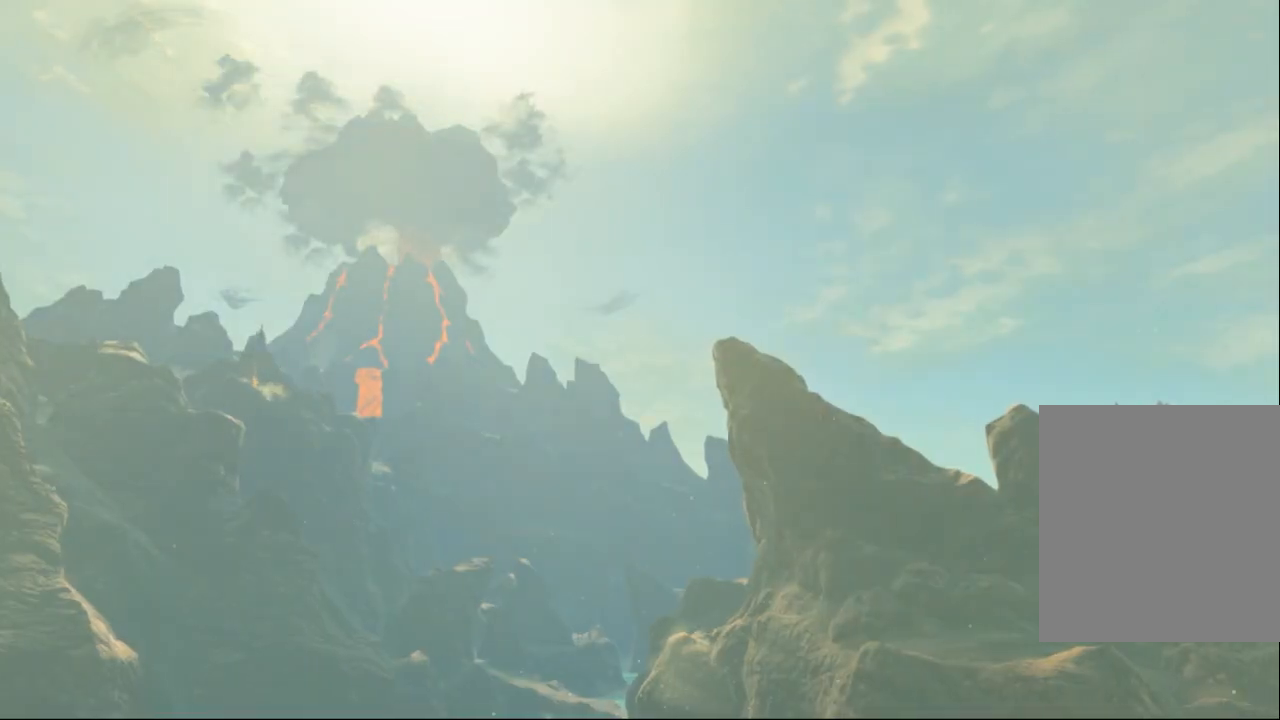
{"dt_ms": 500, "buttons": [], "left_stick": "center", "events": []}
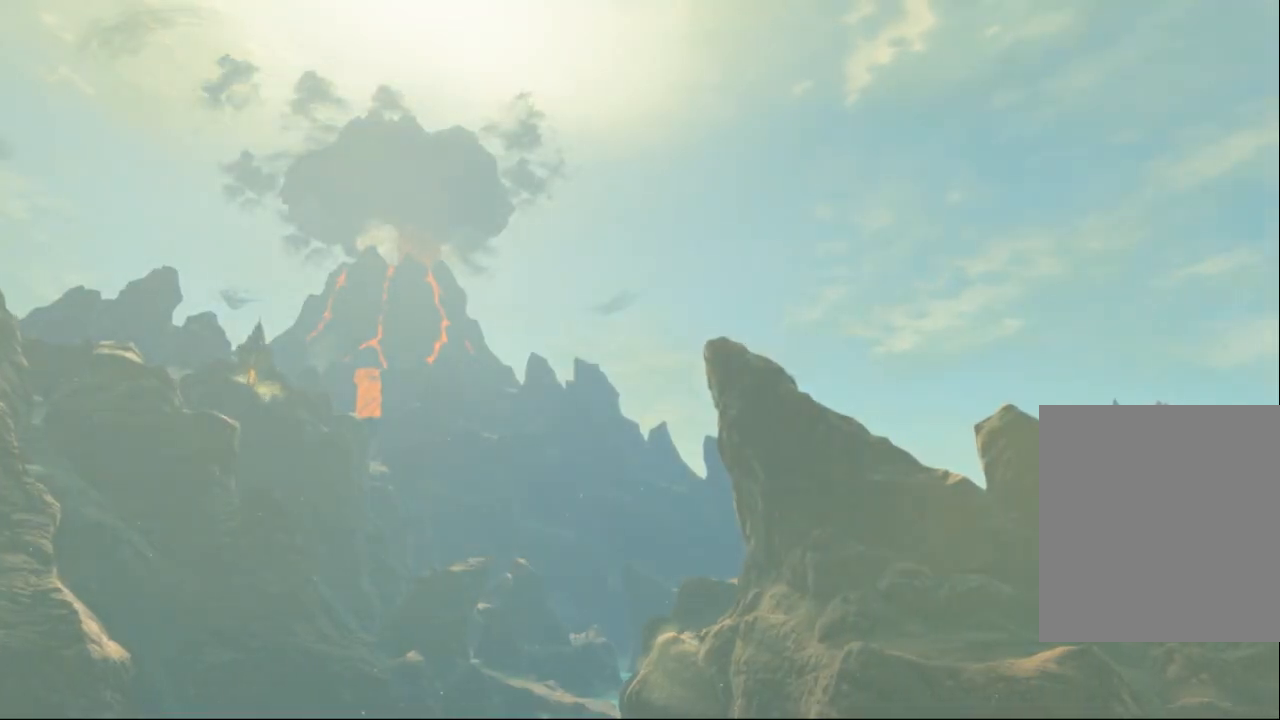
{"dt_ms": 500, "buttons": [], "left_stick": "center", "events": []}
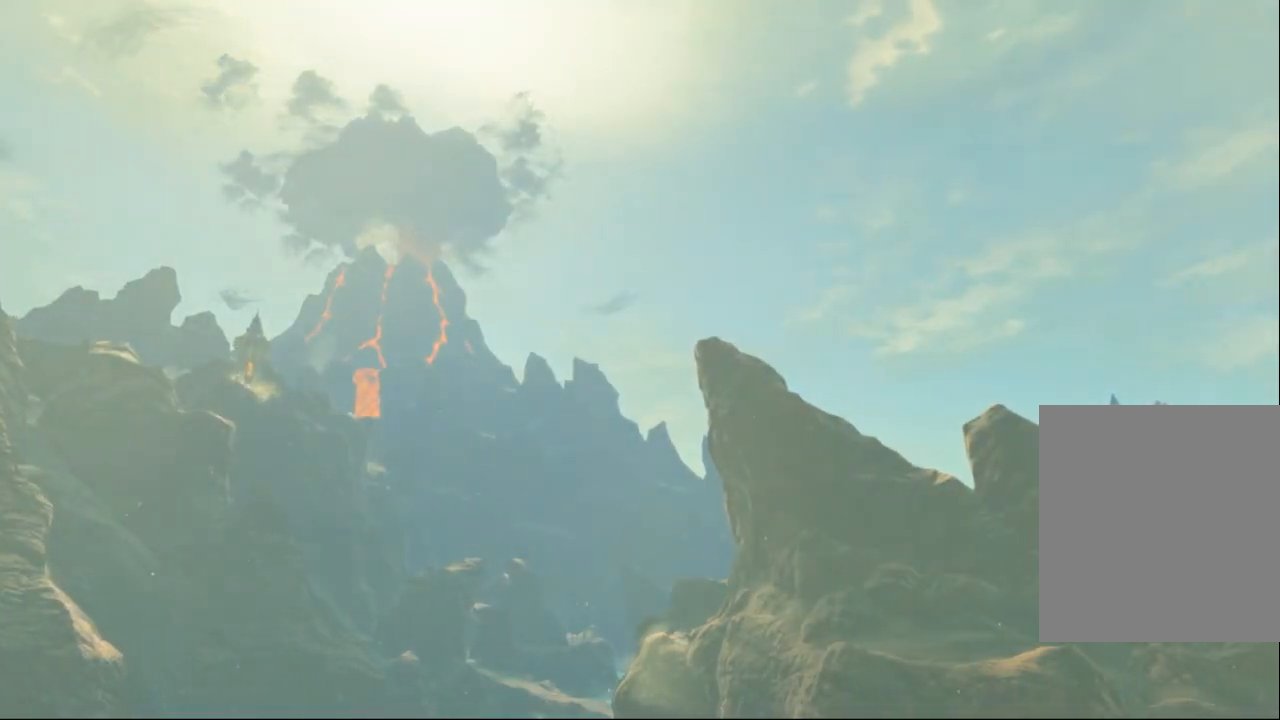
{"dt_ms": 500, "buttons": [], "left_stick": "center", "events": []}
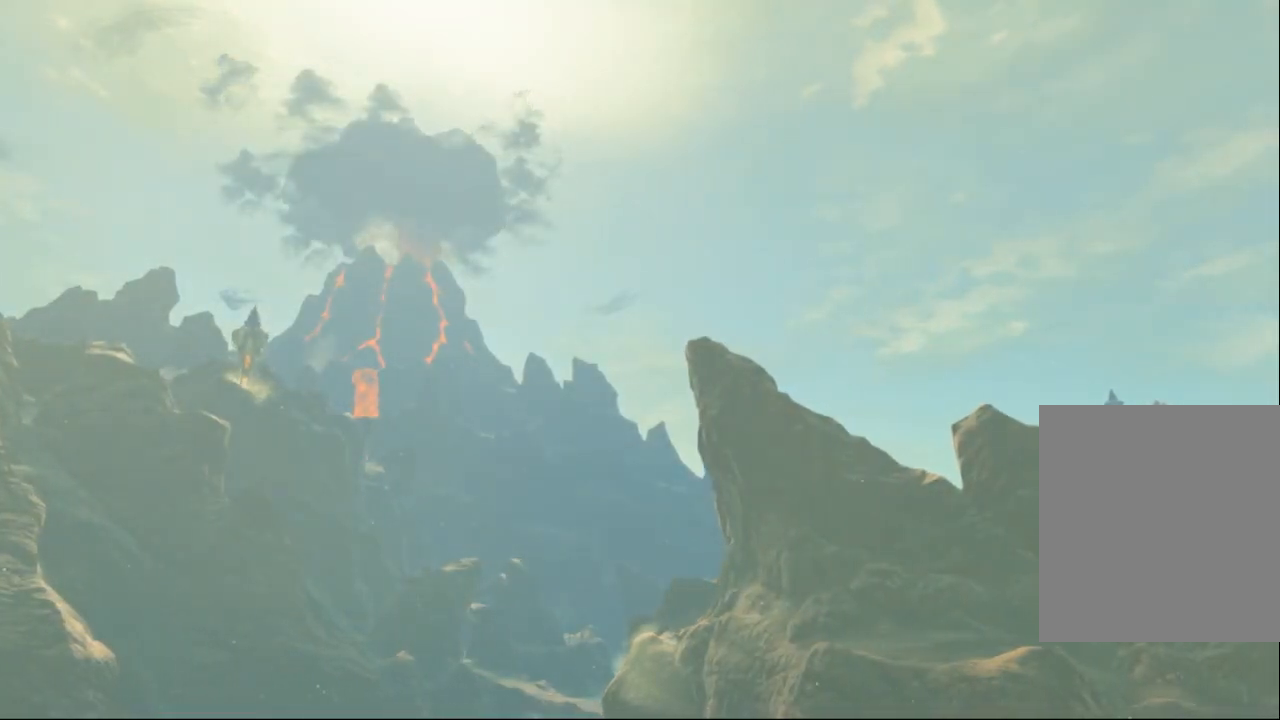
{"dt_ms": 500, "buttons": [], "left_stick": "center", "events": []}
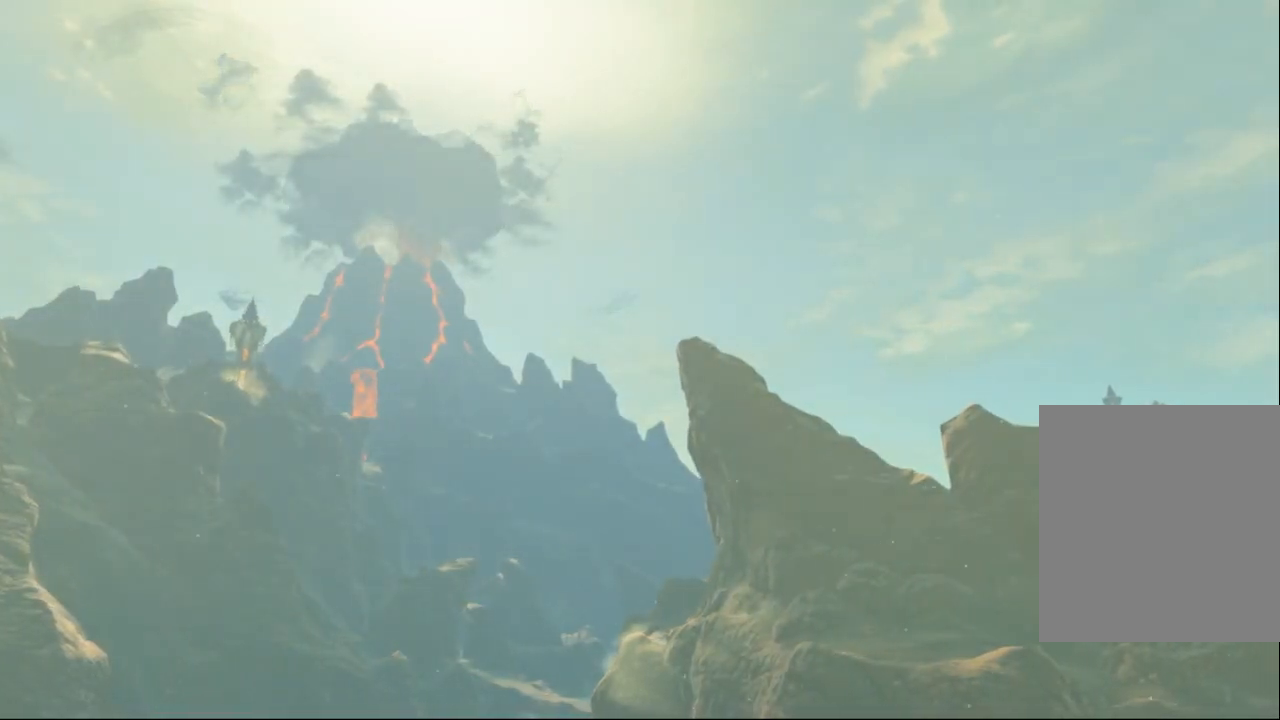
{"dt_ms": 500, "buttons": [], "left_stick": "center", "events": []}
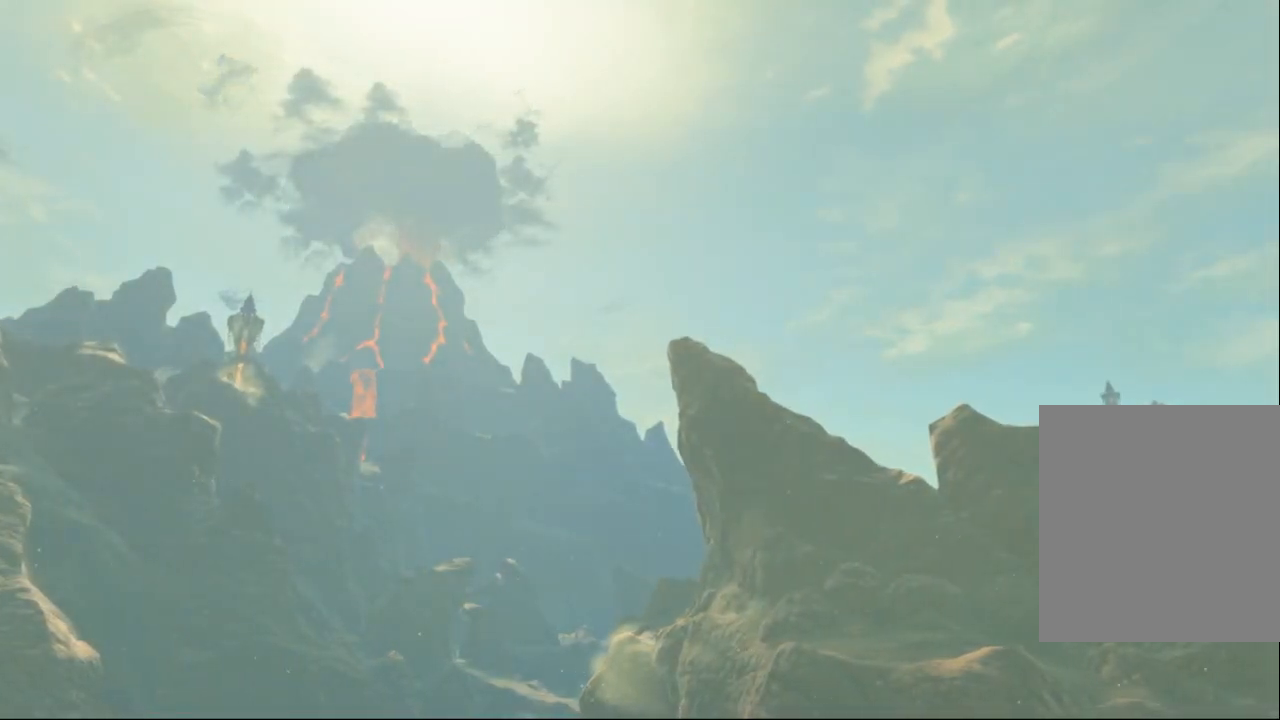
{"dt_ms": 500, "buttons": [], "left_stick": "center", "events": [[33, "DPAD_DOWN", "down"], [100, "DPAD_DOWN", "up"]]}